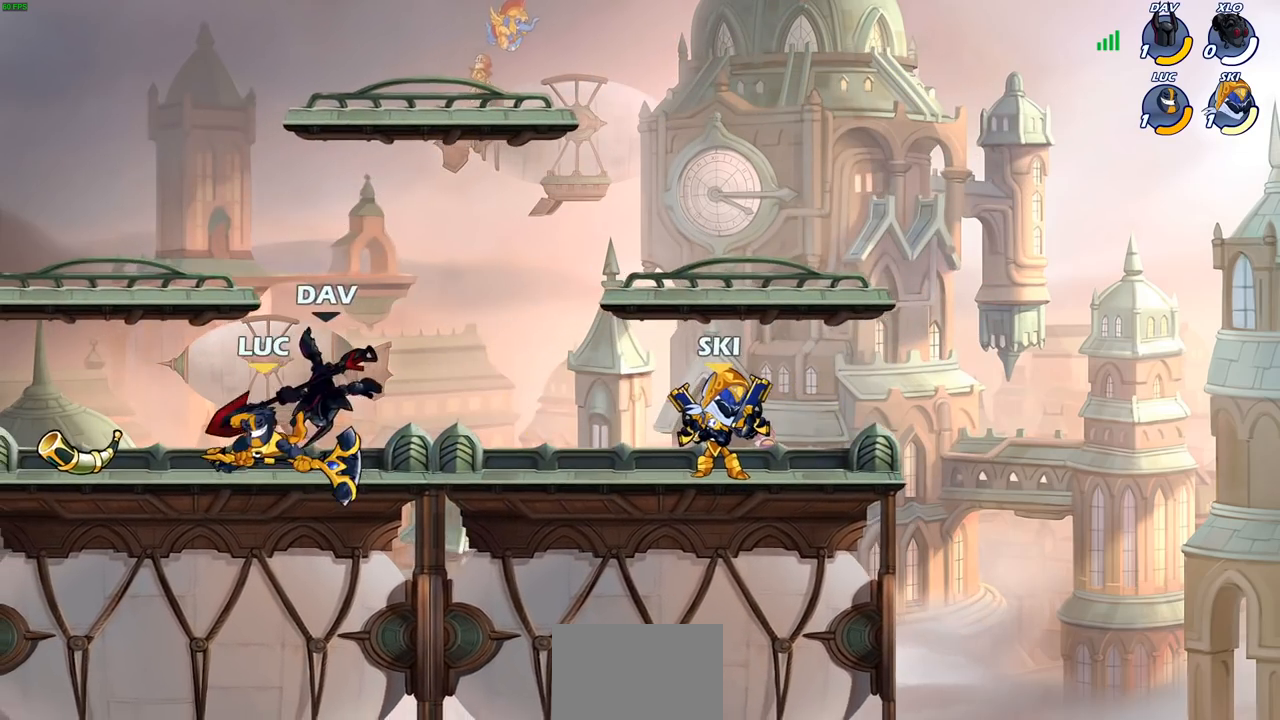
Gameplay with a controller (PlayStation layout); each line is a JSON object with the inputs held at the frame after it. "events" lists button and stick changes between this image and that frame as [ms after this image, input, new state], when the widget could be followed in between. Not read: R3.
{"buttons": [], "left_stick": "center", "right_stick": "center", "events": [[17, "CROSS", "down"], [167, "CROSS", "up"], [183, "left_stick", "up"], [250, "left_stick", "down-right"], [417, "left_stick", "center"]]}
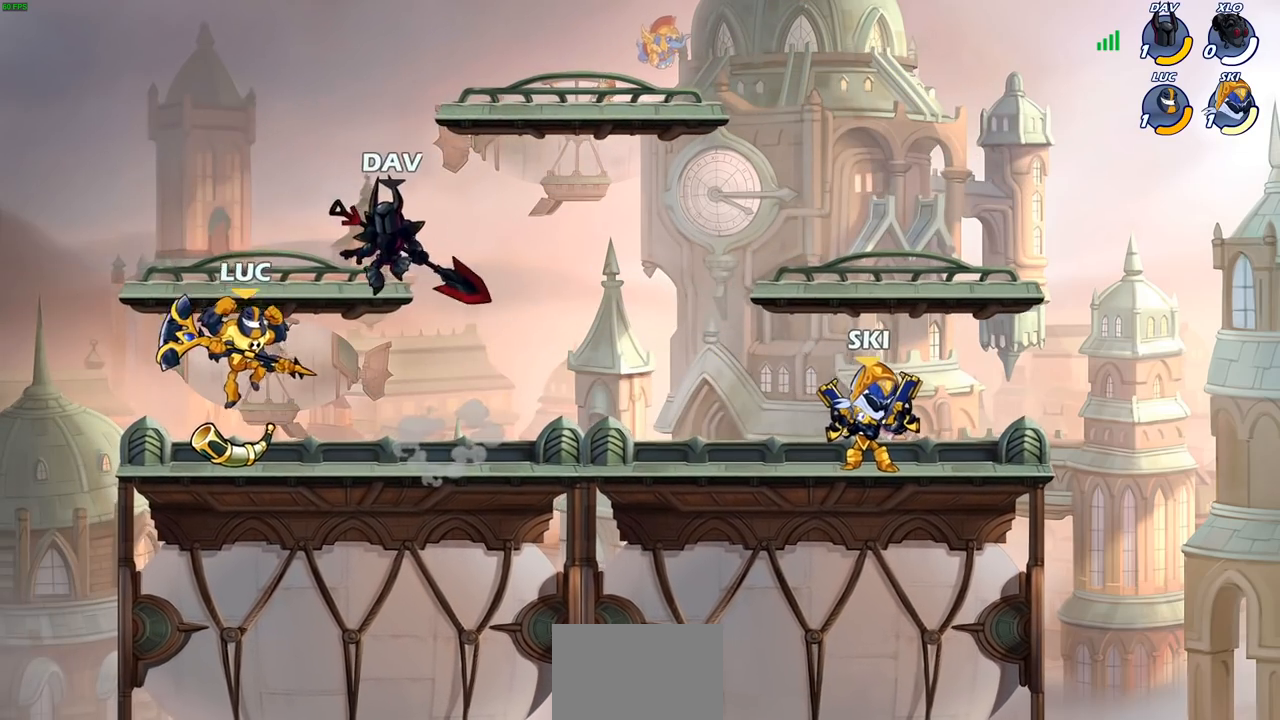
{"buttons": ["R2"], "left_stick": "center", "right_stick": "center", "events": [[217, "R2", "down"]]}
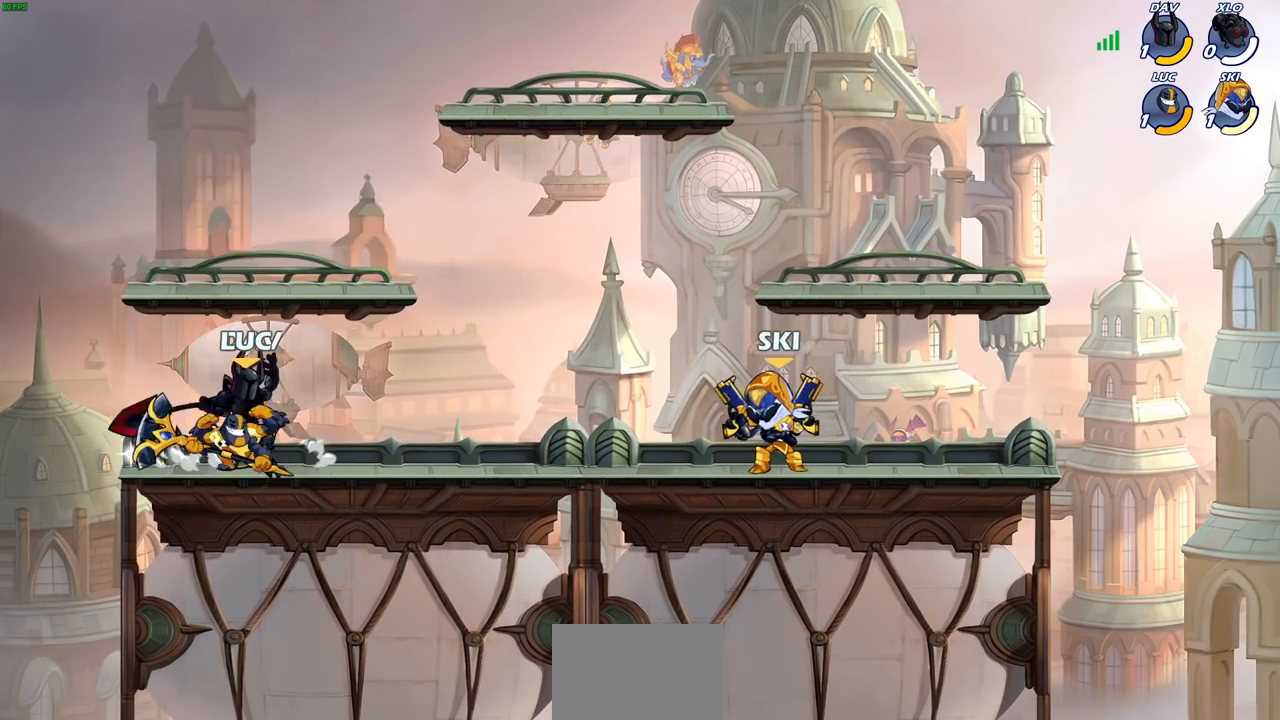
{"buttons": [], "left_stick": "center", "right_stick": "center", "events": [[50, "R2", "up"], [83, "left_stick", "down"], [133, "SQUARE", "down"], [250, "SQUARE", "up"], [300, "left_stick", "center"]]}
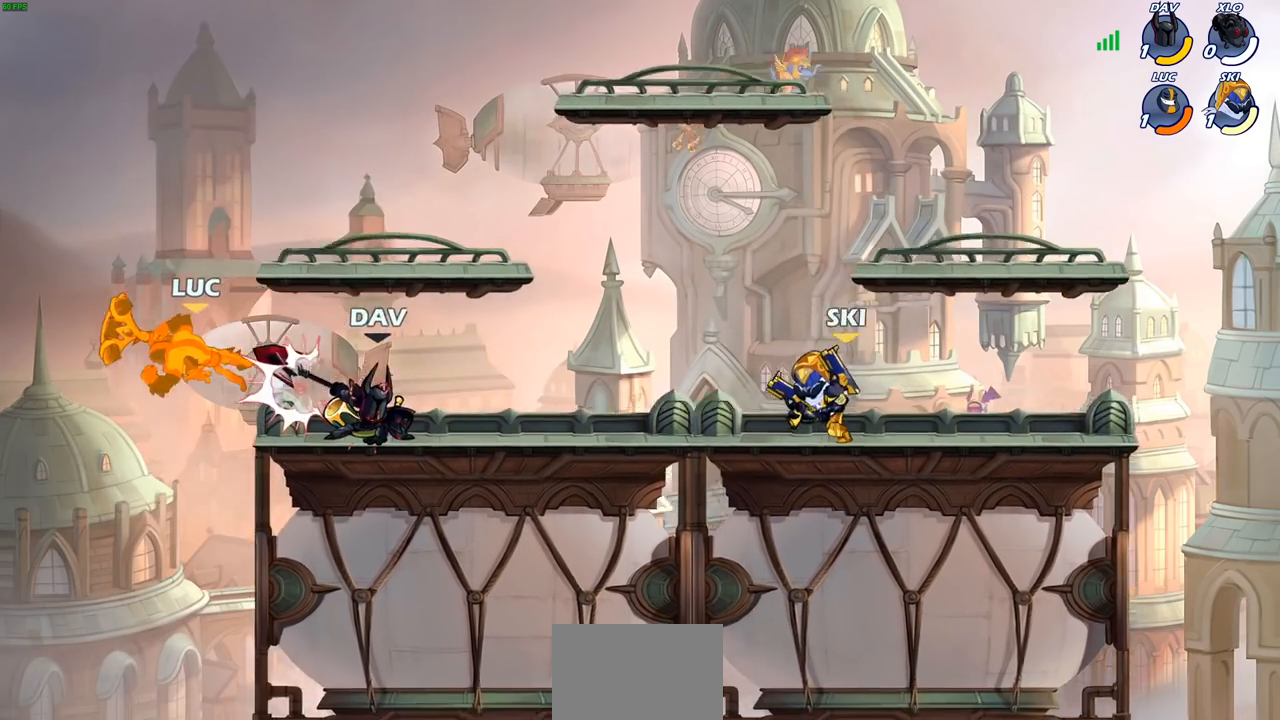
{"buttons": [], "left_stick": "right", "right_stick": "center", "events": [[83, "left_stick", "up-right"], [250, "left_stick", "right"]]}
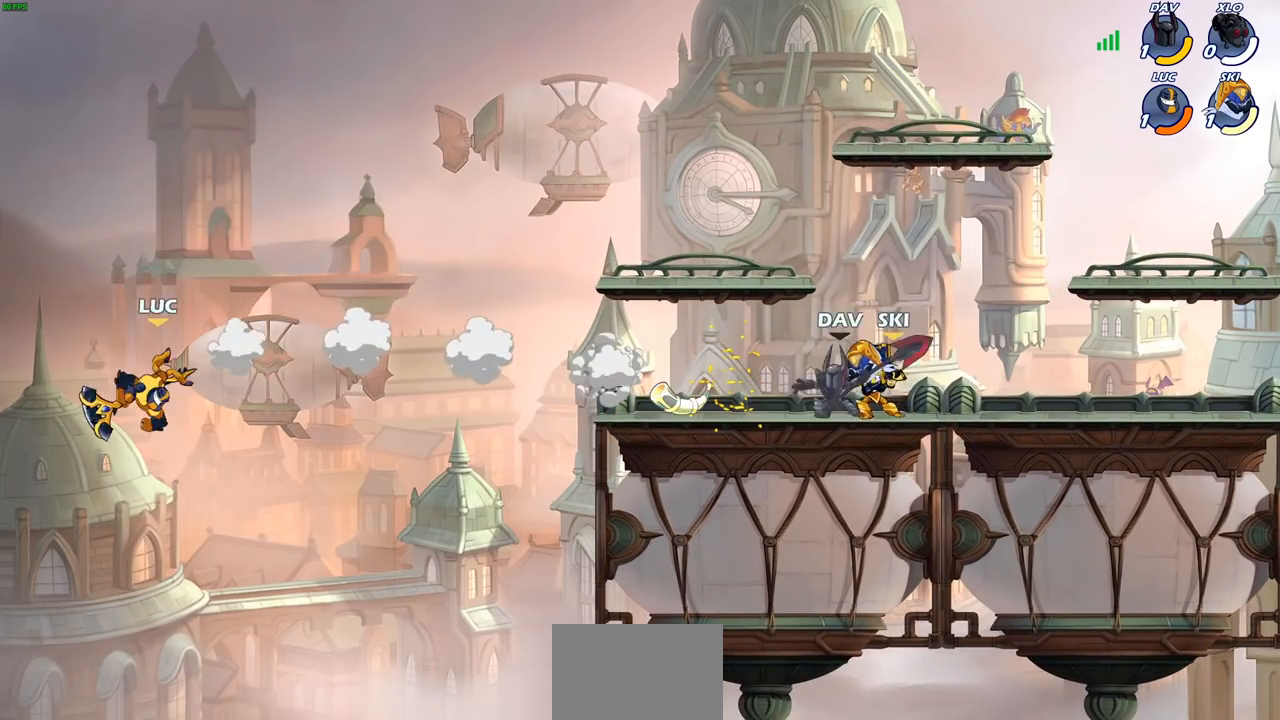
{"buttons": [], "left_stick": "right", "right_stick": "center", "events": [[350, "CROSS", "down"], [483, "CROSS", "up"]]}
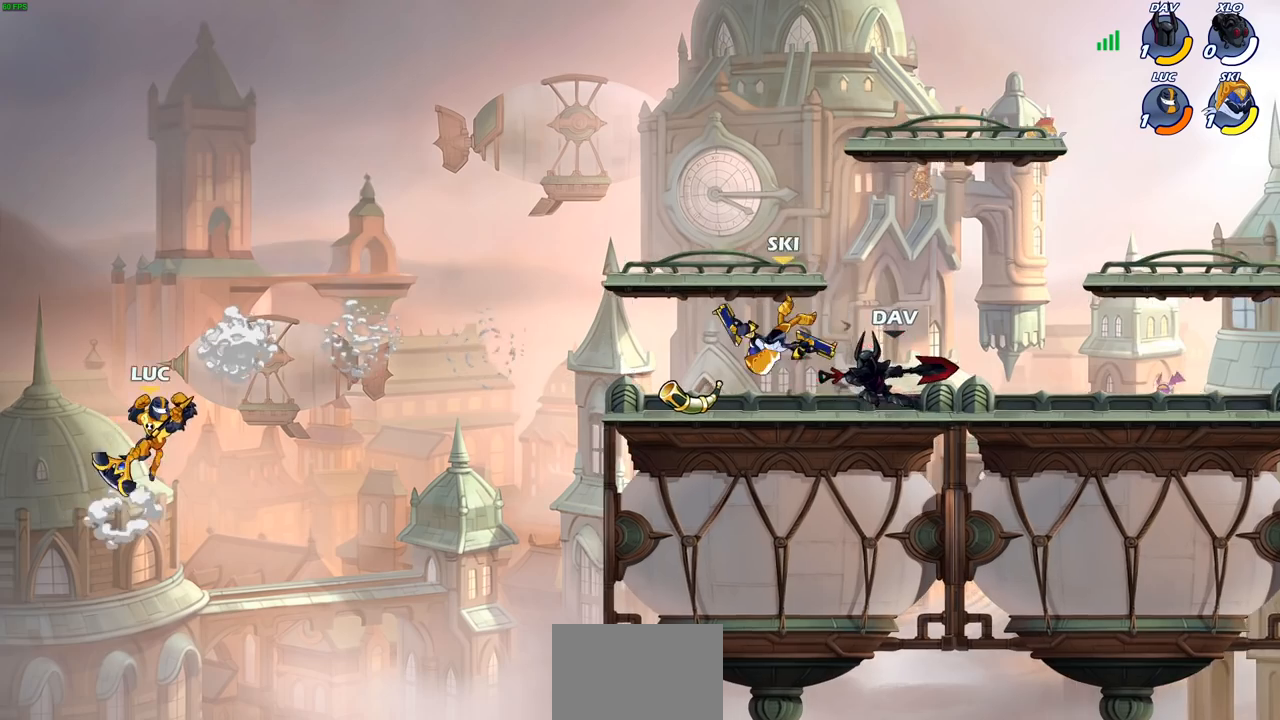
{"buttons": [], "left_stick": "right", "right_stick": "center", "events": [[150, "CIRCLE", "down"], [233, "CIRCLE", "up"]]}
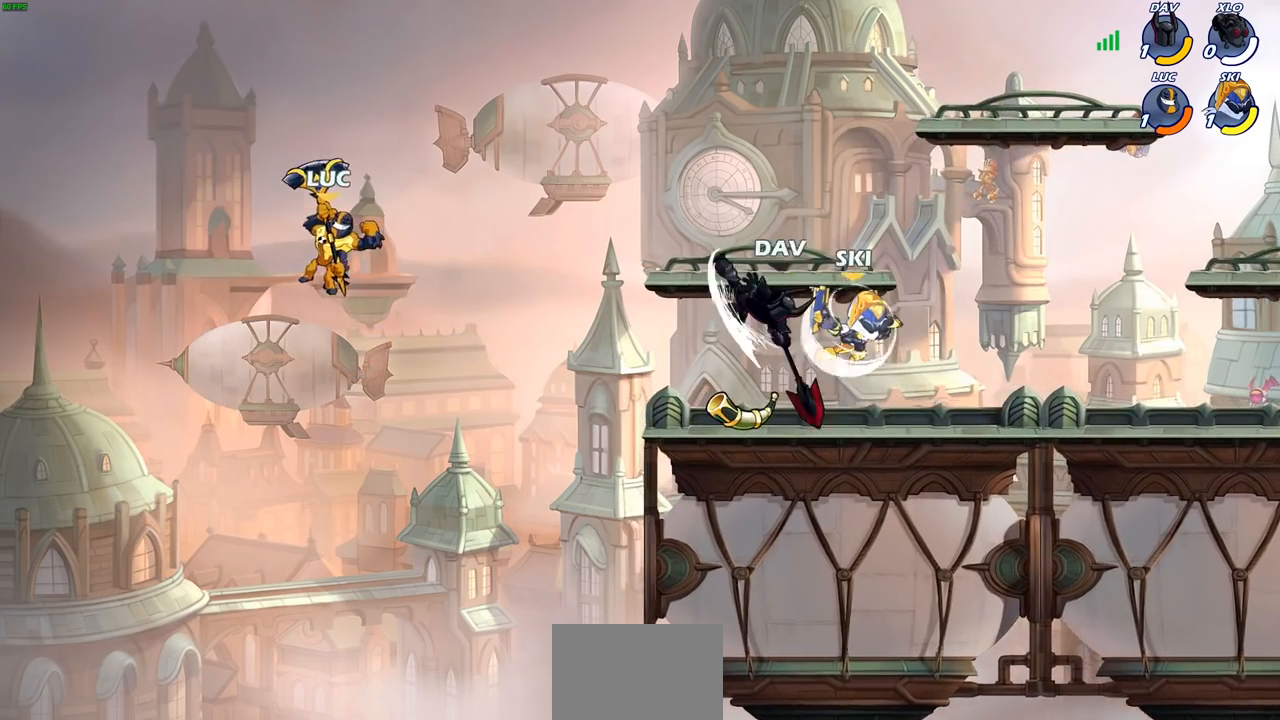
{"buttons": [], "left_stick": "down-left", "right_stick": "center", "events": [[217, "CROSS", "down"], [383, "CROSS", "up"], [500, "left_stick", "down-left"]]}
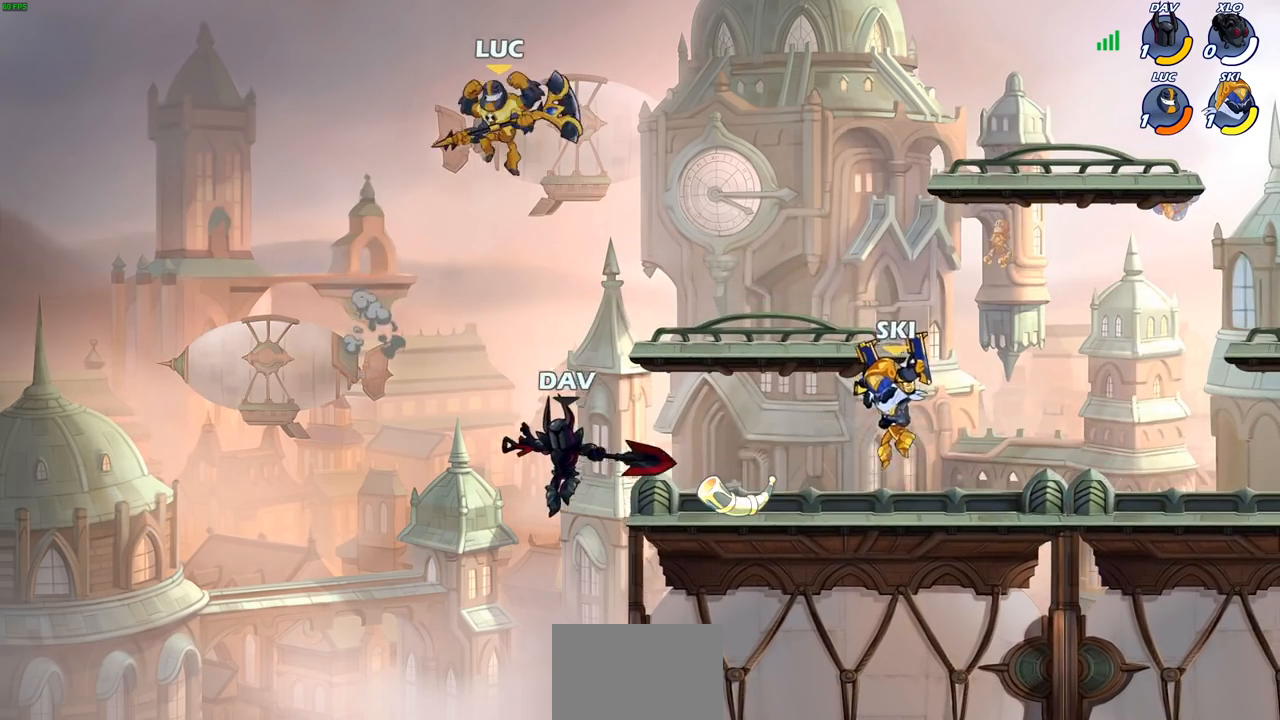
{"buttons": [], "left_stick": "right", "right_stick": "center", "events": [[67, "SQUARE", "down"], [200, "SQUARE", "up"], [383, "left_stick", "center"], [500, "left_stick", "right"]]}
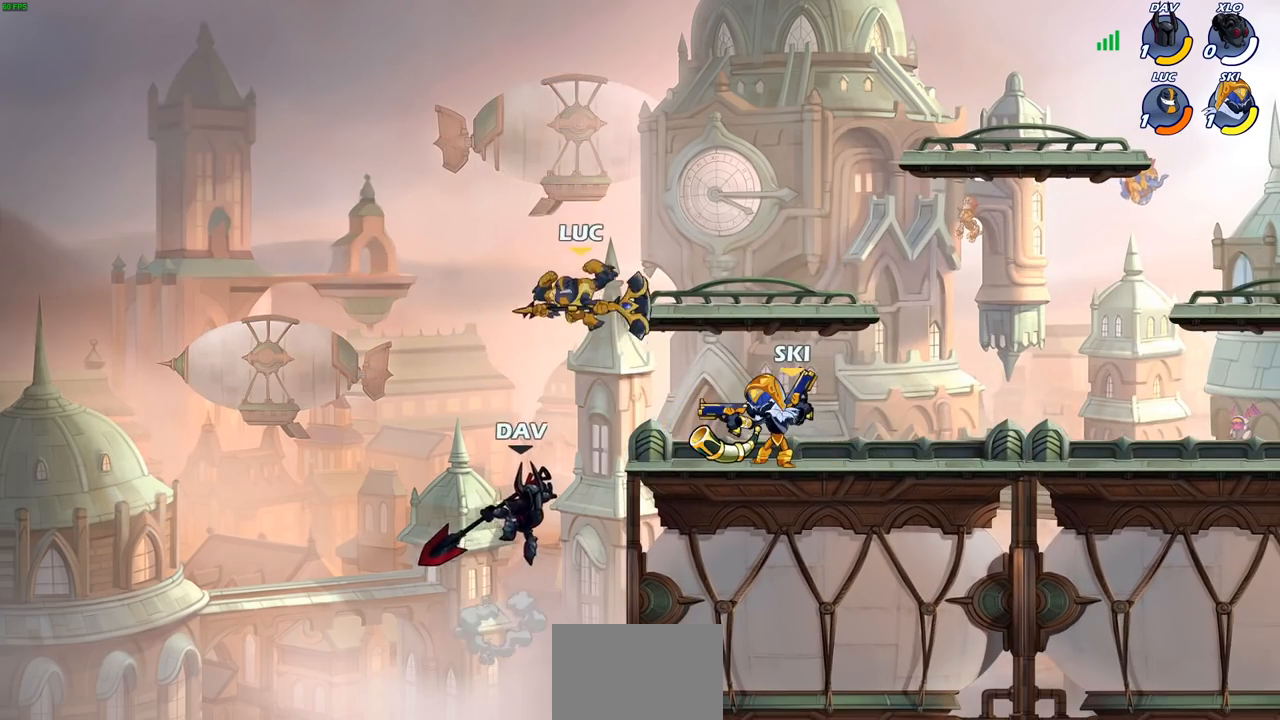
{"buttons": [], "left_stick": "center", "right_stick": "center", "events": [[50, "left_stick", "up-right"], [433, "left_stick", "center"]]}
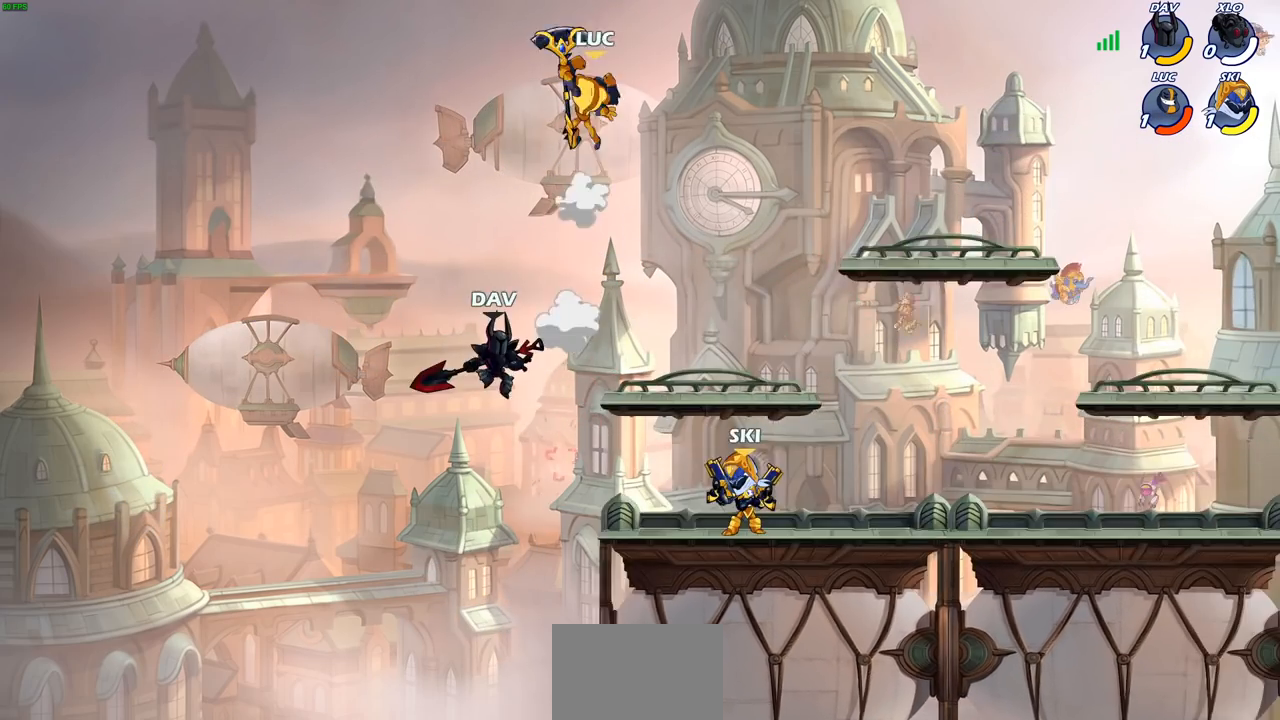
{"buttons": [], "left_stick": "down-left", "right_stick": "center", "events": [[17, "left_stick", "right"], [500, "left_stick", "down-left"]]}
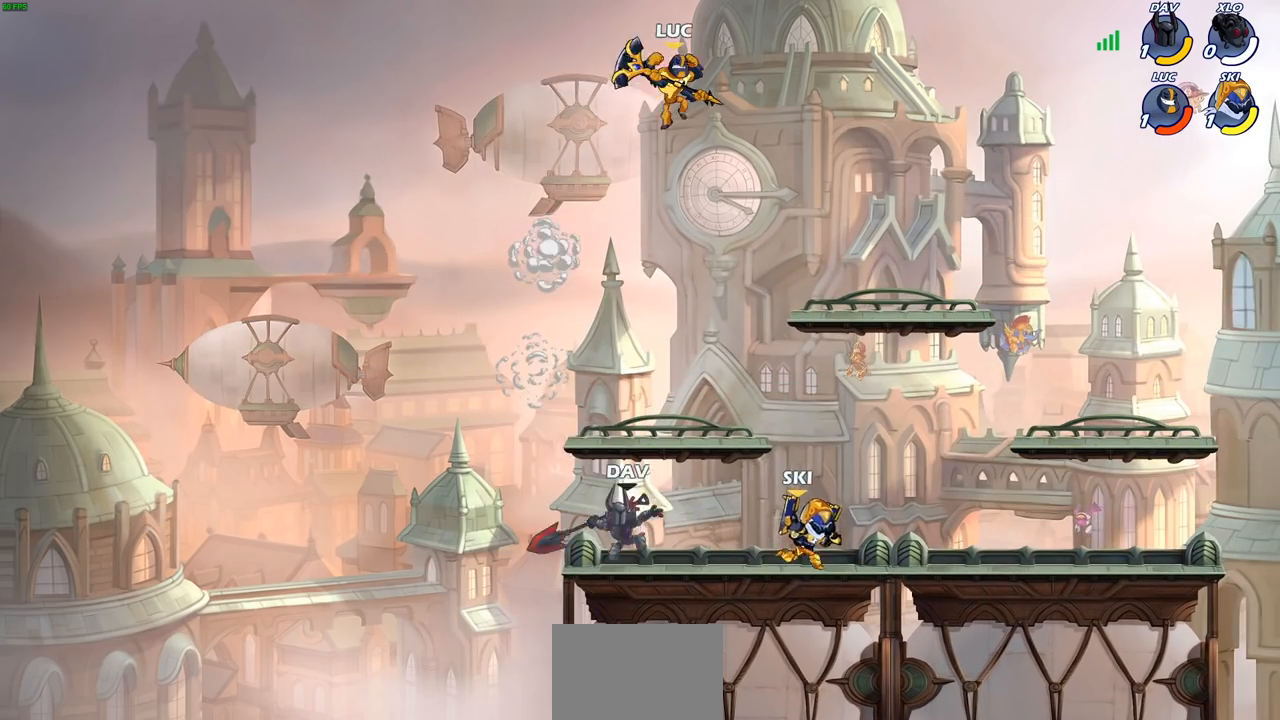
{"buttons": [], "left_stick": "center", "right_stick": "center", "events": [[217, "SQUARE", "down"], [317, "SQUARE", "up"], [400, "left_stick", "center"]]}
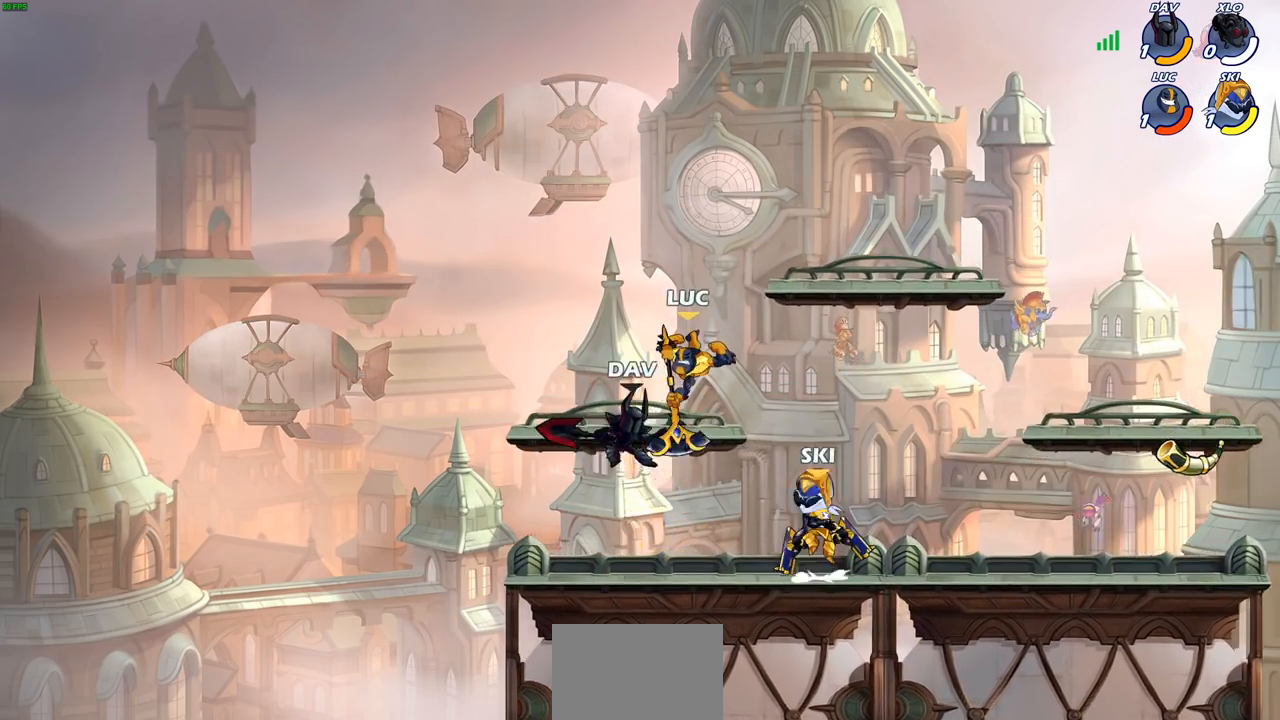
{"buttons": [], "left_stick": "center", "right_stick": "center", "events": []}
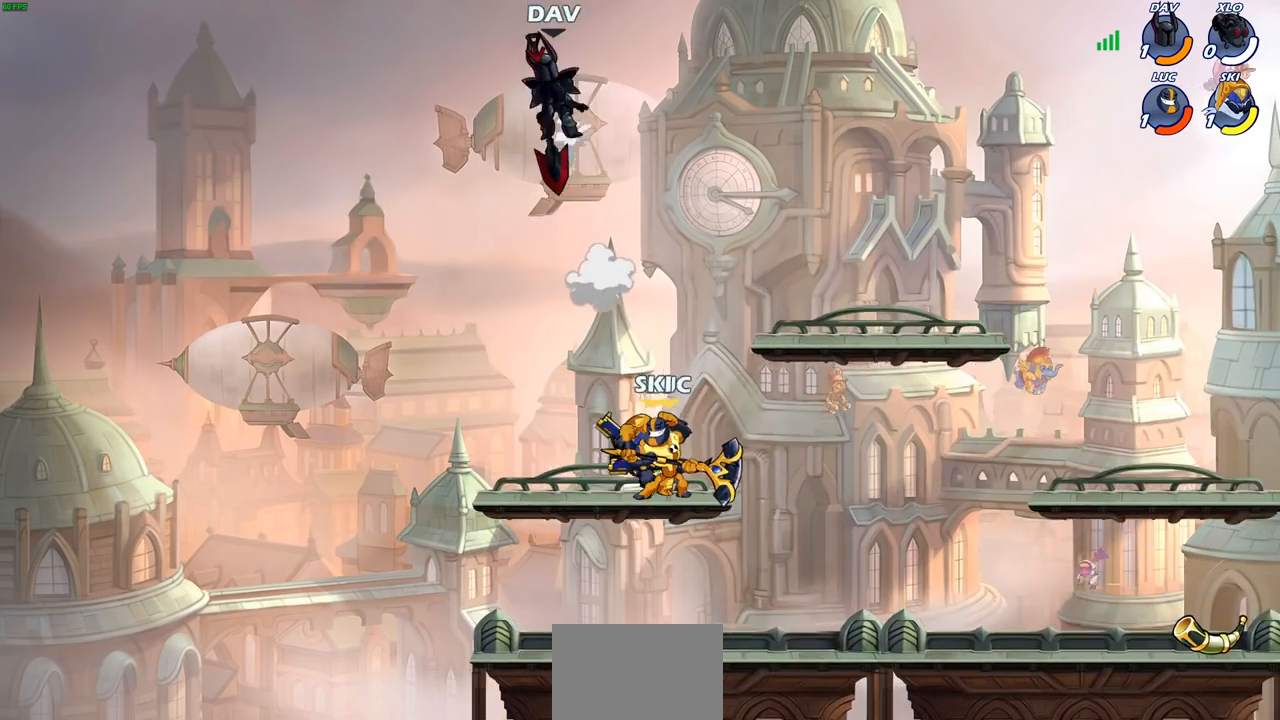
{"buttons": ["CROSS"], "left_stick": "up", "right_stick": "center", "events": [[83, "CROSS", "down"], [83, "left_stick", "right"], [267, "CROSS", "up"], [467, "CROSS", "down"], [483, "left_stick", "up"]]}
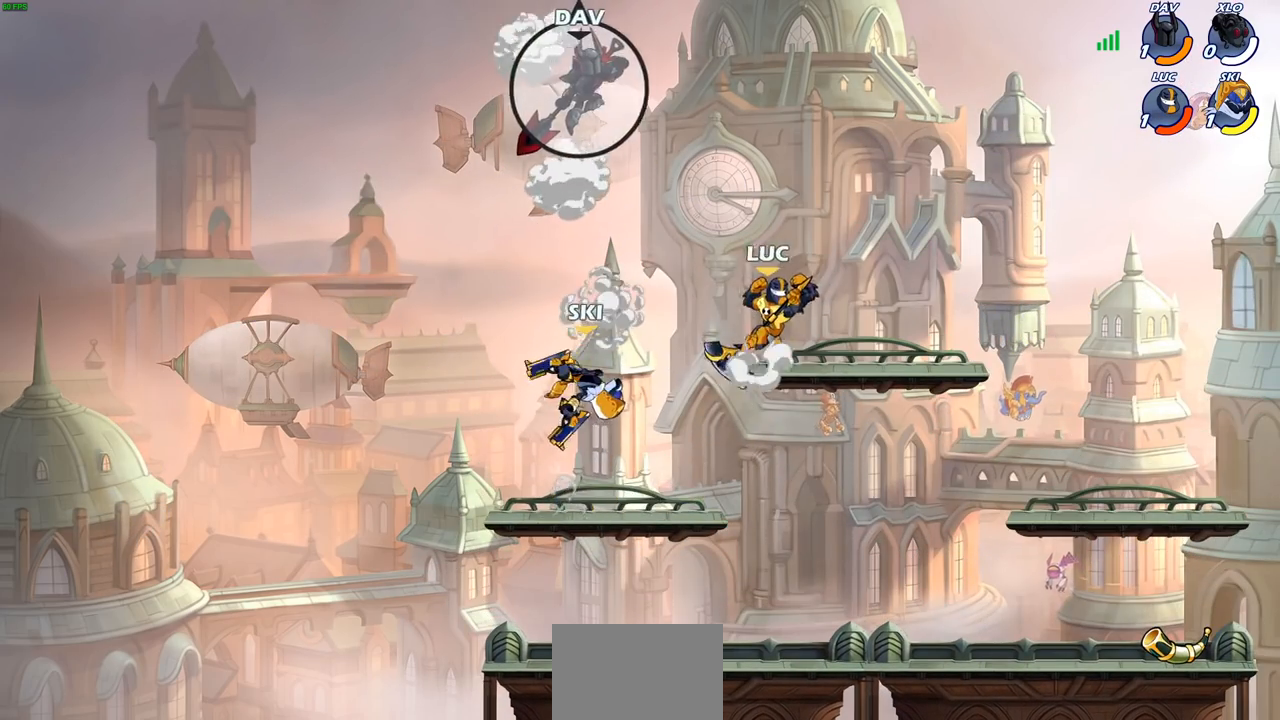
{"buttons": [], "left_stick": "right", "right_stick": "center", "events": [[50, "left_stick", "up-left"], [167, "CROSS", "up"], [217, "left_stick", "up"], [233, "SQUARE", "down"], [233, "right_stick", "down-left"], [333, "SQUARE", "up"], [333, "right_stick", "center"], [400, "left_stick", "right"]]}
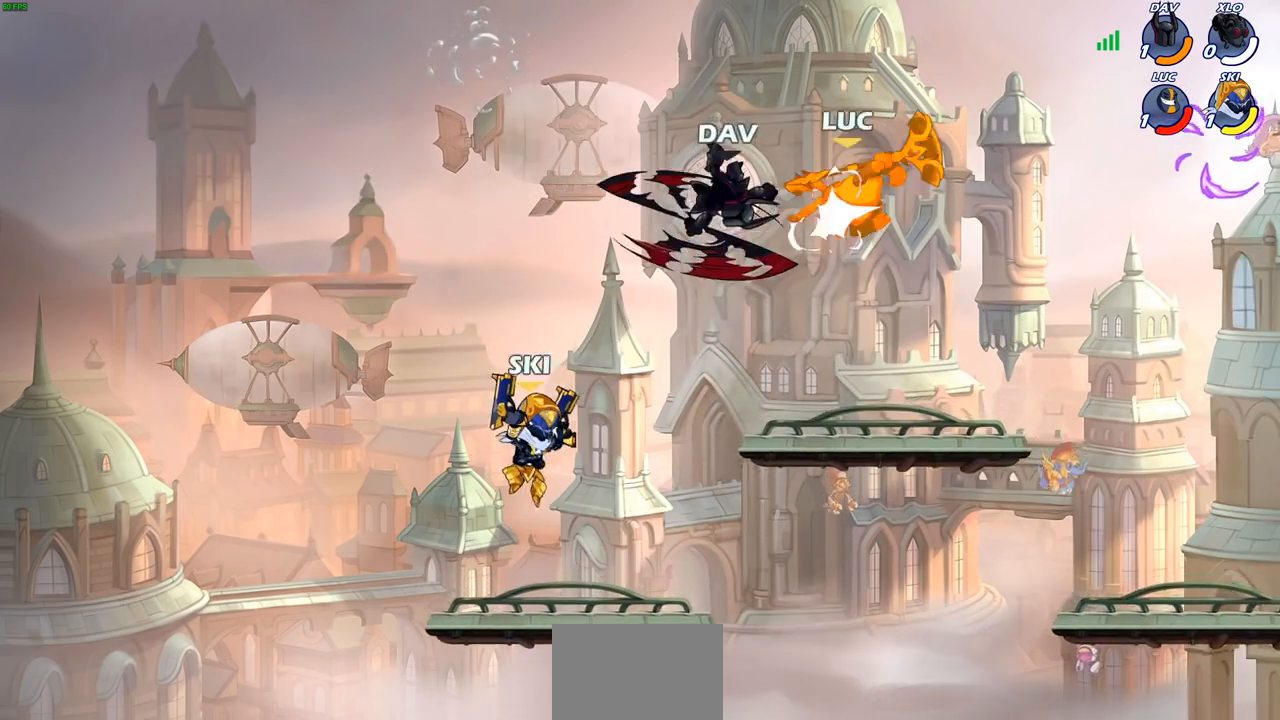
{"buttons": [], "left_stick": "left", "right_stick": "center", "events": [[300, "left_stick", "left"]]}
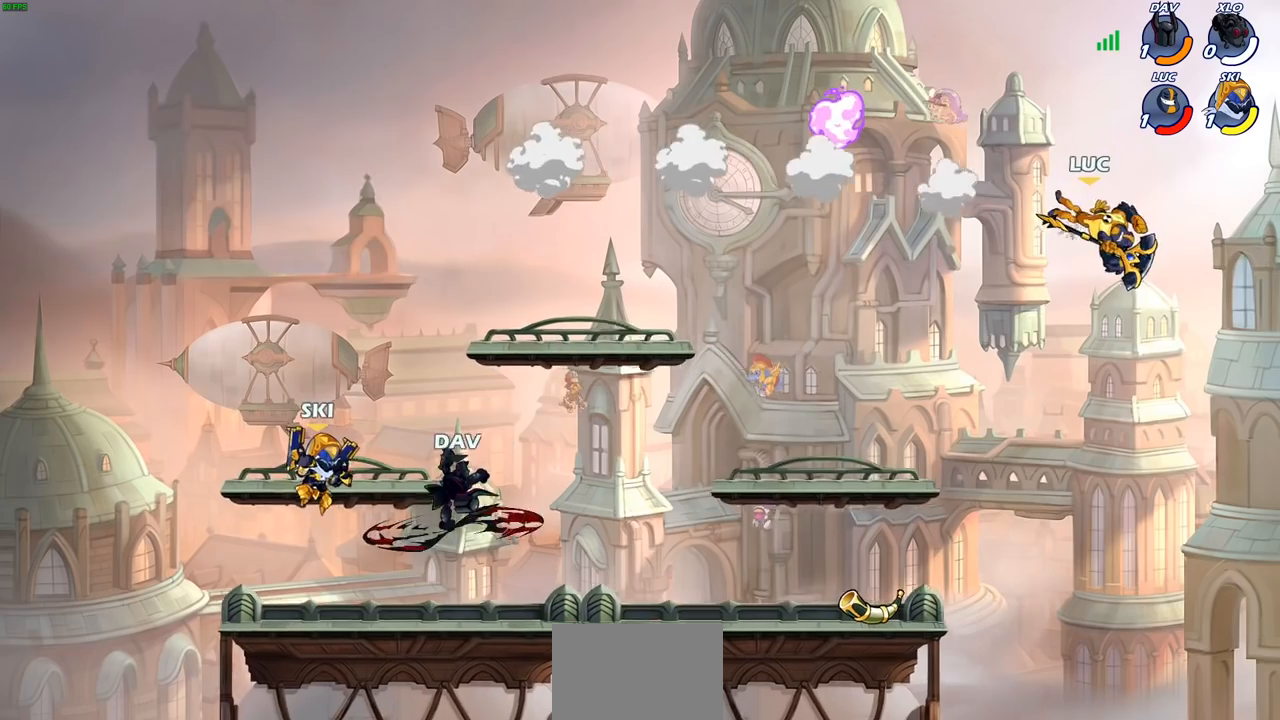
{"buttons": [], "left_stick": "down-left", "right_stick": "center"}
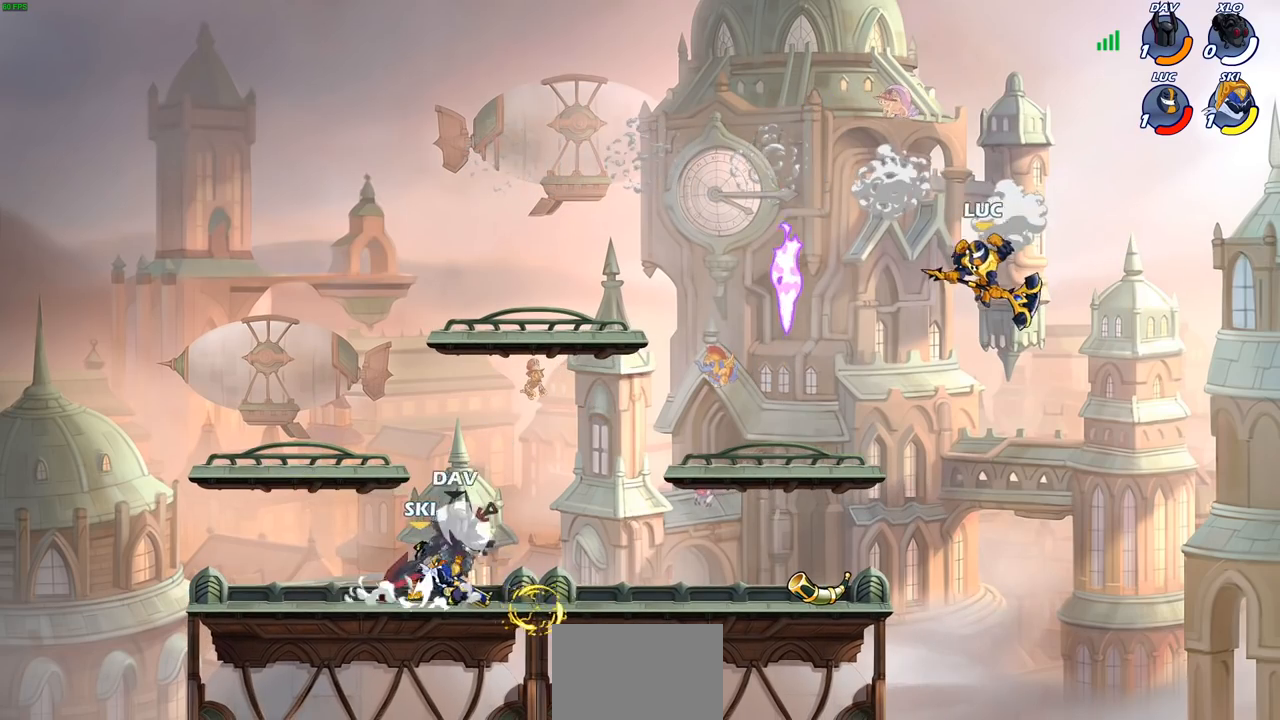
{"buttons": [], "left_stick": "up-right", "right_stick": "center", "events": [[100, "left_stick", "down-right"], [200, "left_stick", "left"], [400, "left_stick", "down-right"], [500, "left_stick", "up-right"]]}
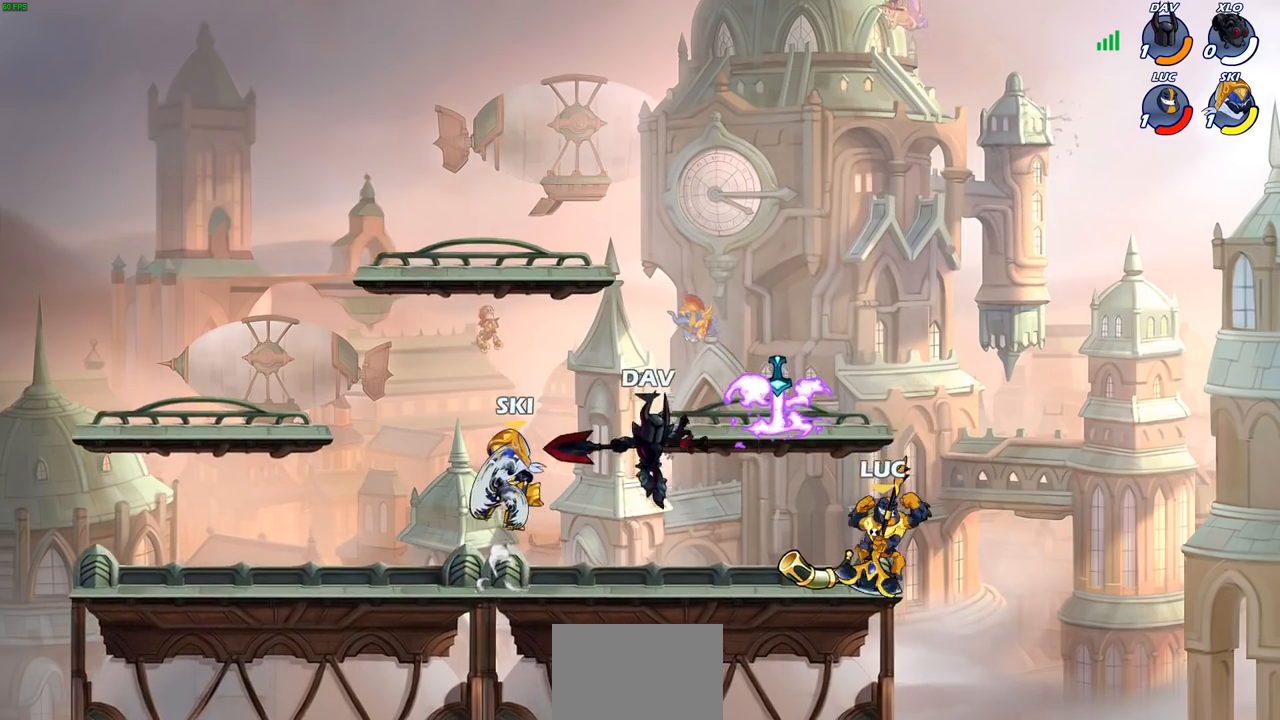
{"buttons": [], "left_stick": "center", "right_stick": "center", "events": [[17, "left_stick", "center"], [67, "left_stick", "left"], [167, "CIRCLE", "down"], [167, "left_stick", "down-left"], [250, "CIRCLE", "up"], [267, "left_stick", "center"]]}
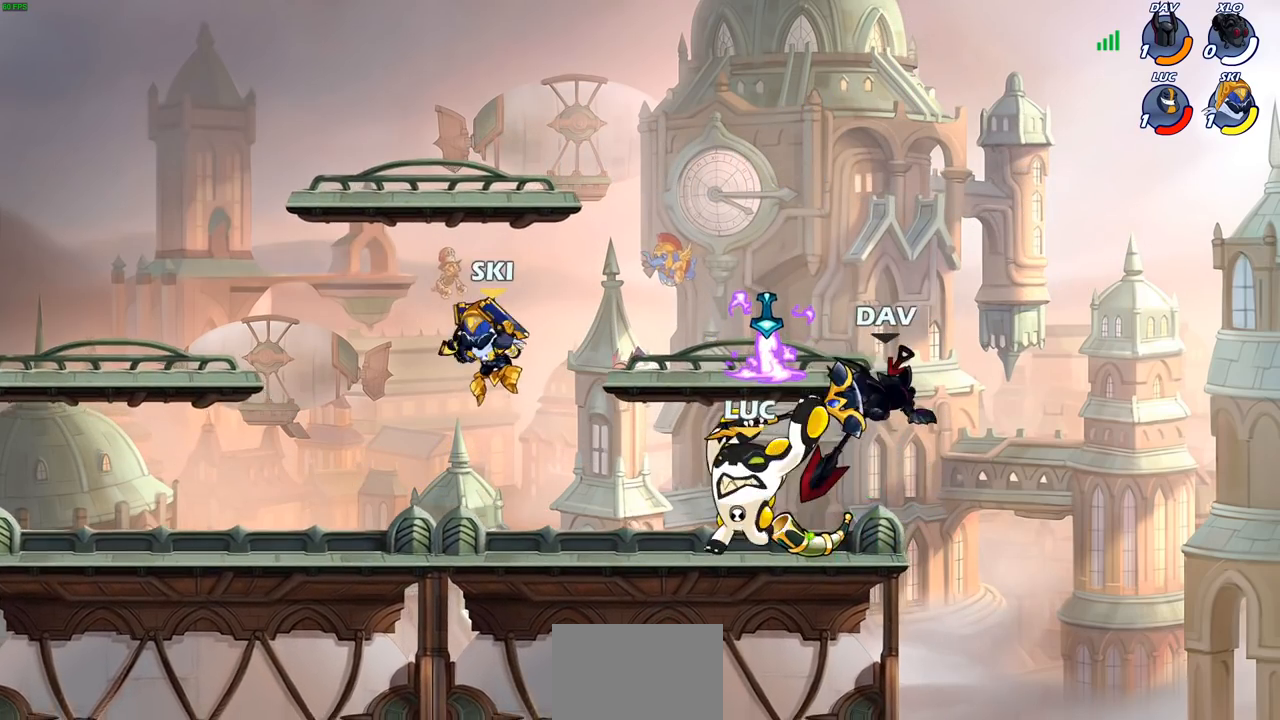
{"buttons": [], "left_stick": "left", "right_stick": "center", "events": [[417, "left_stick", "left"]]}
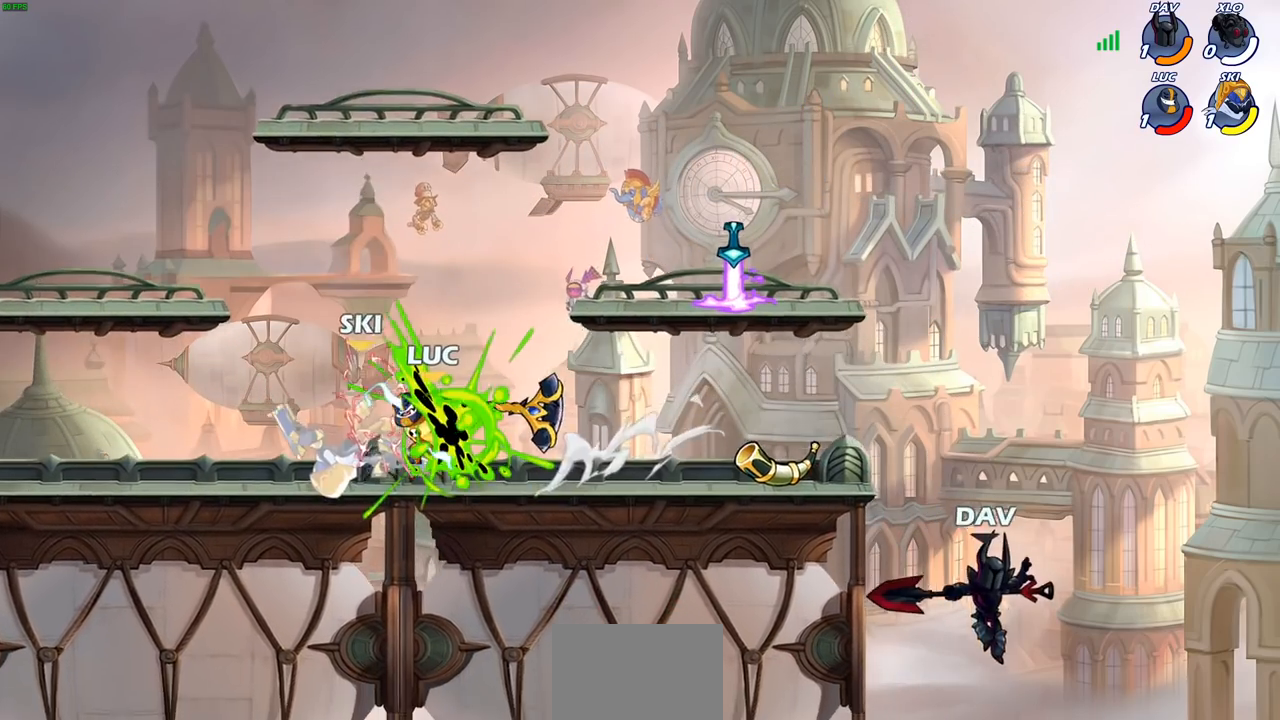
{"buttons": [], "left_stick": "right", "right_stick": "center", "events": [[117, "left_stick", "center"], [467, "left_stick", "right"]]}
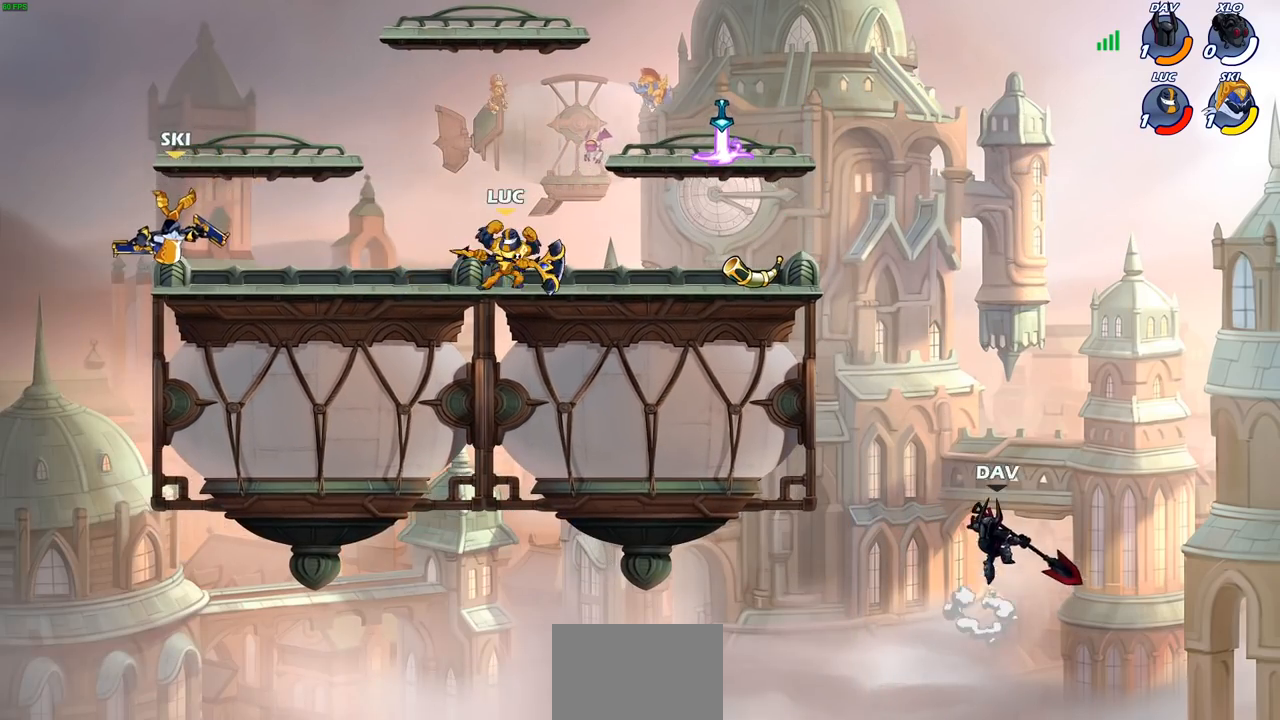
{"buttons": [], "left_stick": "right", "right_stick": "center", "events": [[267, "R2", "down"], [317, "CIRCLE", "down"], [383, "CIRCLE", "up"], [383, "R2", "up"]]}
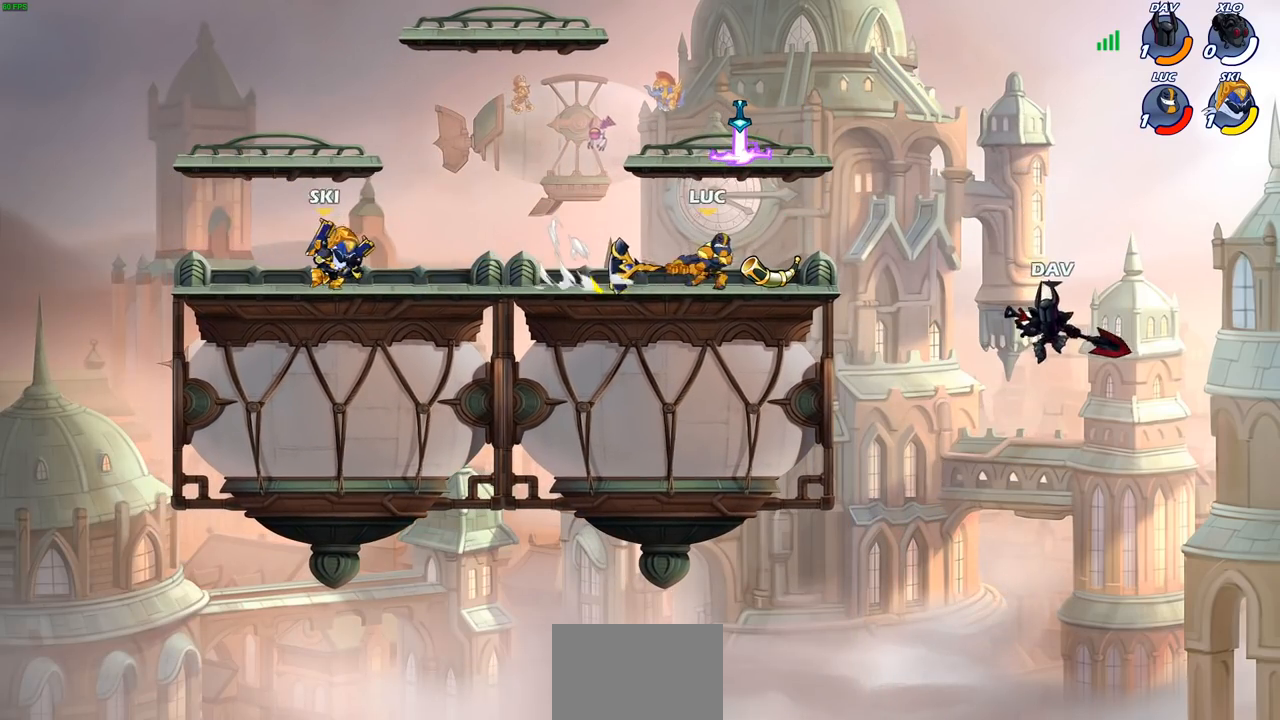
{"buttons": [], "left_stick": "center", "right_stick": "center", "events": [[183, "left_stick", "center"]]}
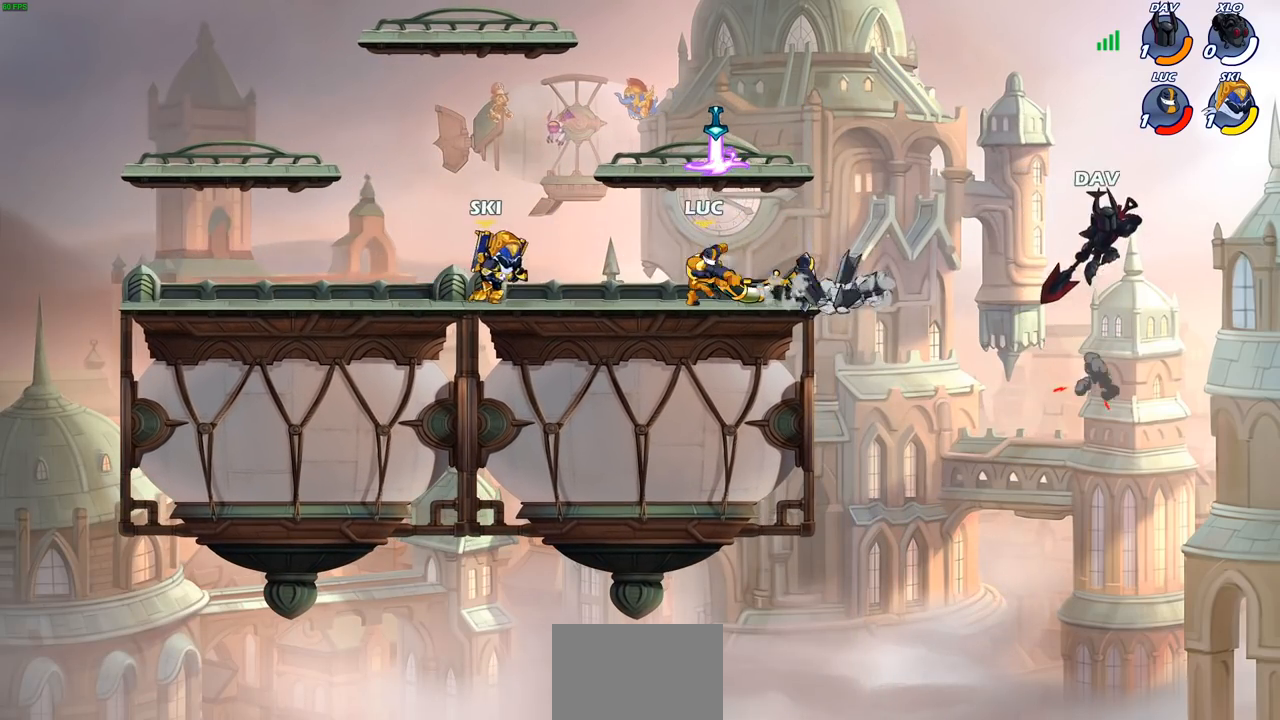
{"buttons": [], "left_stick": "right", "right_stick": "center", "events": [[217, "left_stick", "right"], [333, "R2", "down"], [367, "SQUARE", "down"], [467, "SQUARE", "up"], [483, "R2", "up"]]}
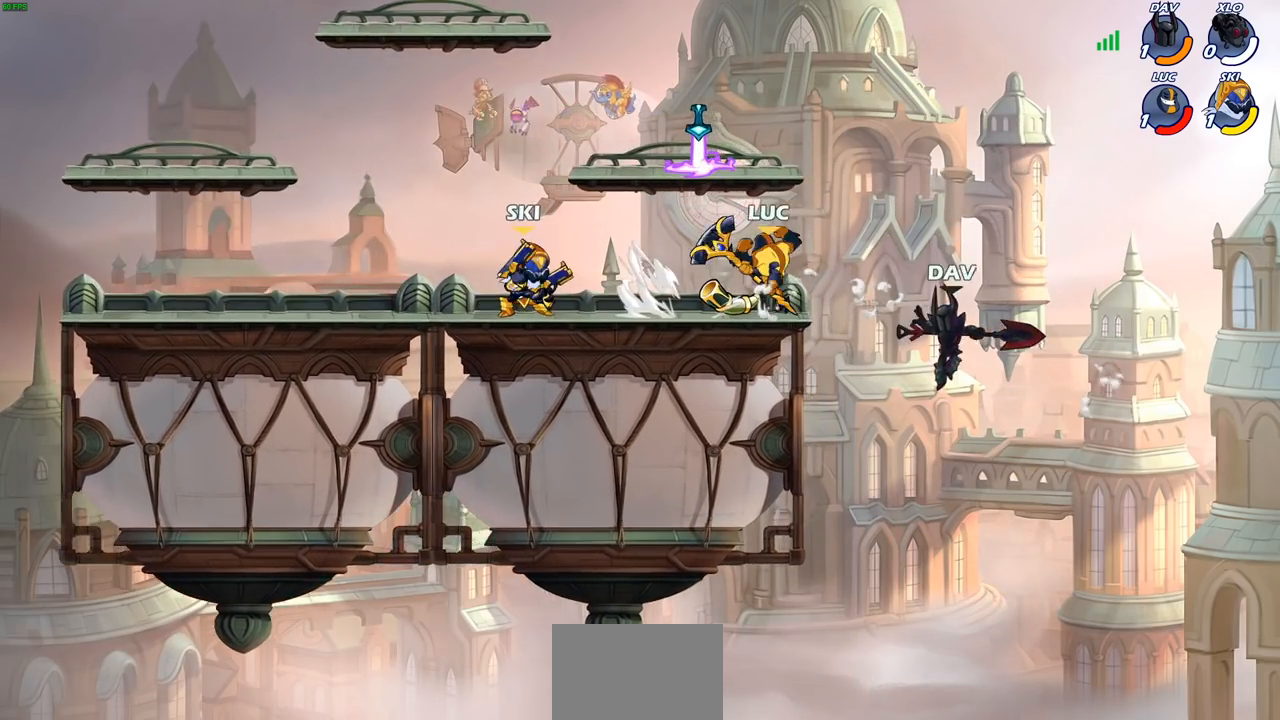
{"buttons": [], "left_stick": "left", "right_stick": "center", "events": [[67, "left_stick", "center"], [450, "left_stick", "left"]]}
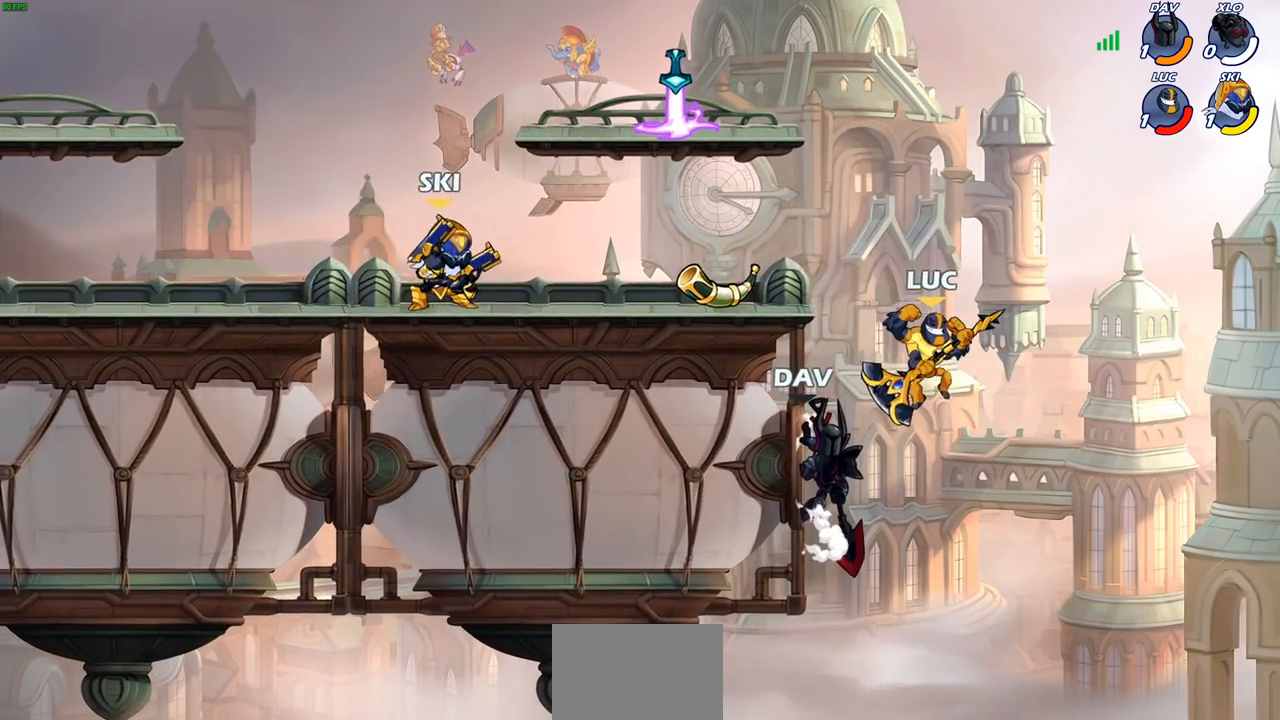
{"buttons": [], "left_stick": "center", "right_stick": "center", "events": [[50, "left_stick", "up-left"], [100, "CIRCLE", "down"], [183, "left_stick", "center"], [217, "CIRCLE", "up"]]}
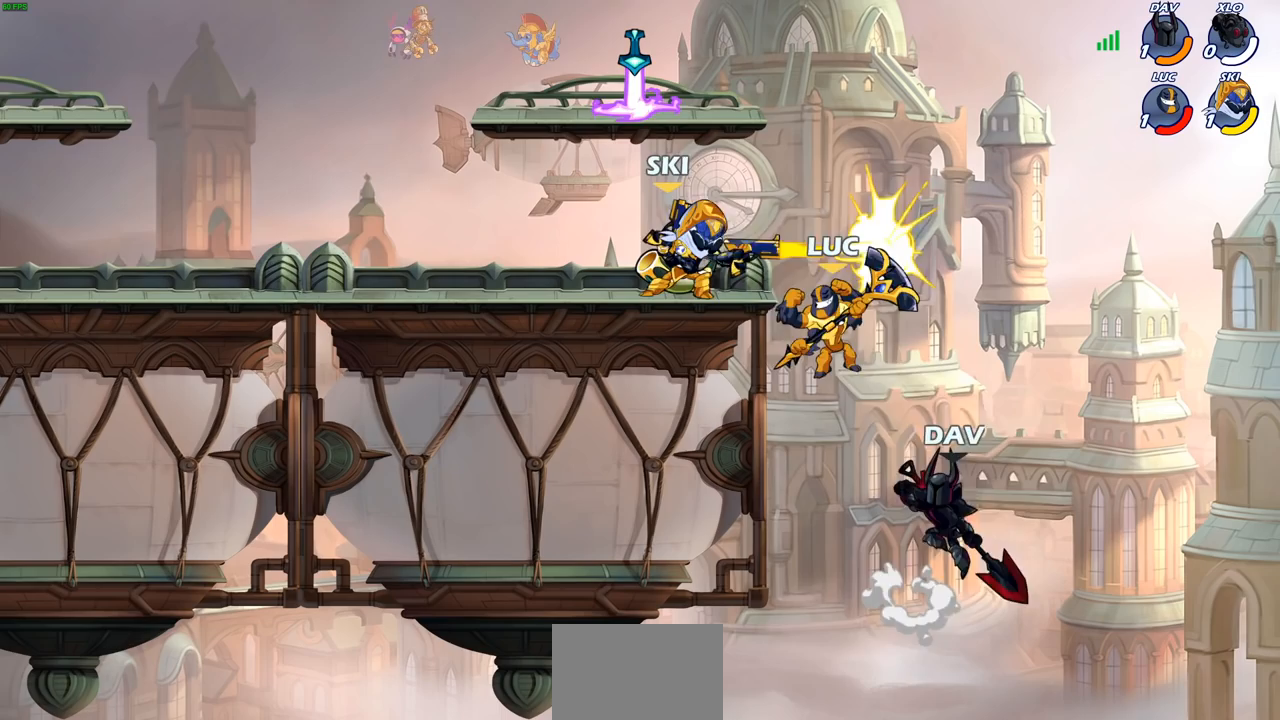
{"buttons": ["CROSS", "R2"], "left_stick": "up-left", "right_stick": "center", "events": [[100, "CROSS", "down"], [100, "left_stick", "up-left"], [267, "R2", "down"], [333, "CROSS", "up"], [450, "CROSS", "down"]]}
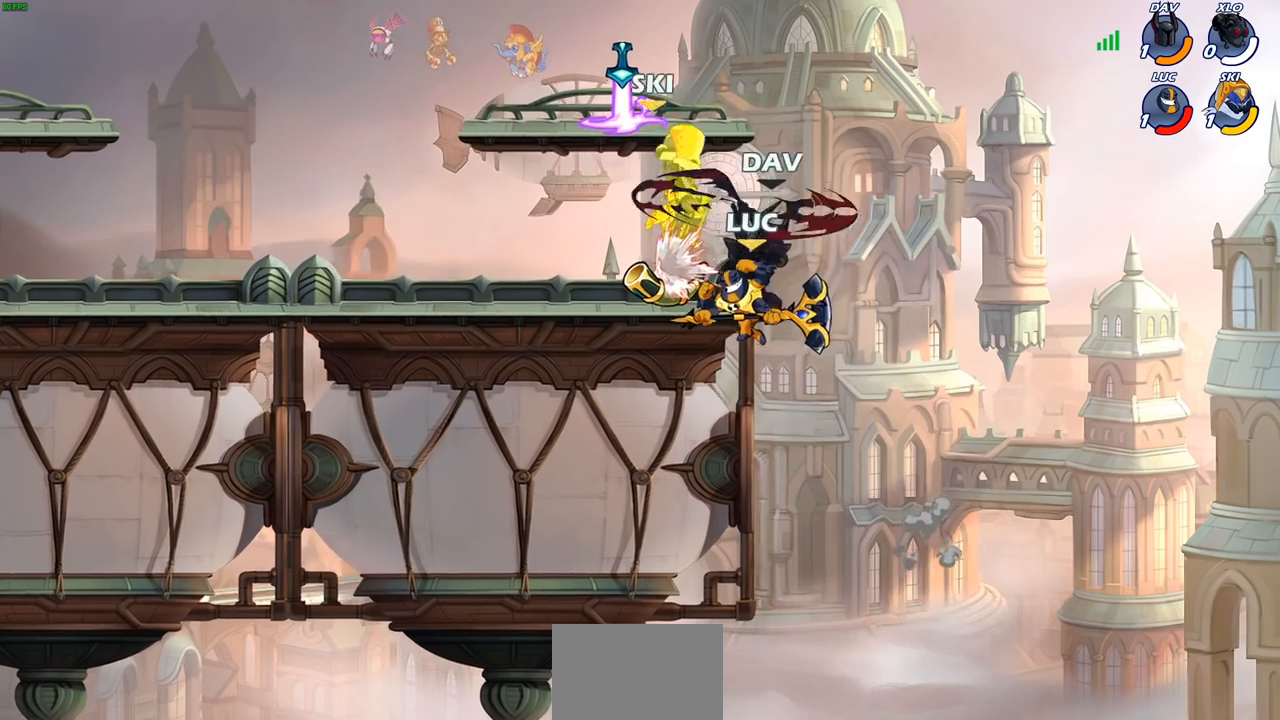
{"buttons": ["CROSS"], "left_stick": "up-left", "right_stick": "center", "events": [[17, "CROSS", "up"], [17, "left_stick", "left"], [50, "R2", "up"], [367, "left_stick", "up-right"], [433, "CROSS", "down"], [483, "left_stick", "up-left"]]}
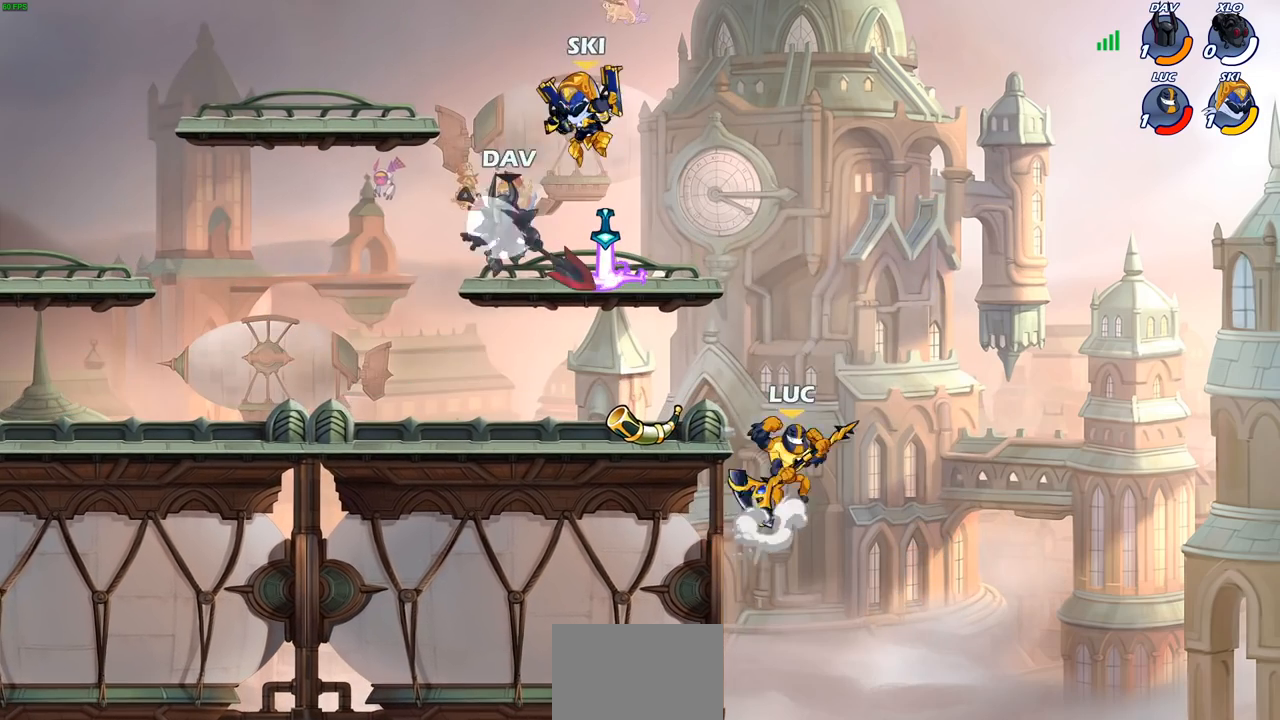
{"buttons": [], "left_stick": "left", "right_stick": "center", "events": [[33, "CROSS", "up"], [317, "left_stick", "up-right"], [450, "left_stick", "left"]]}
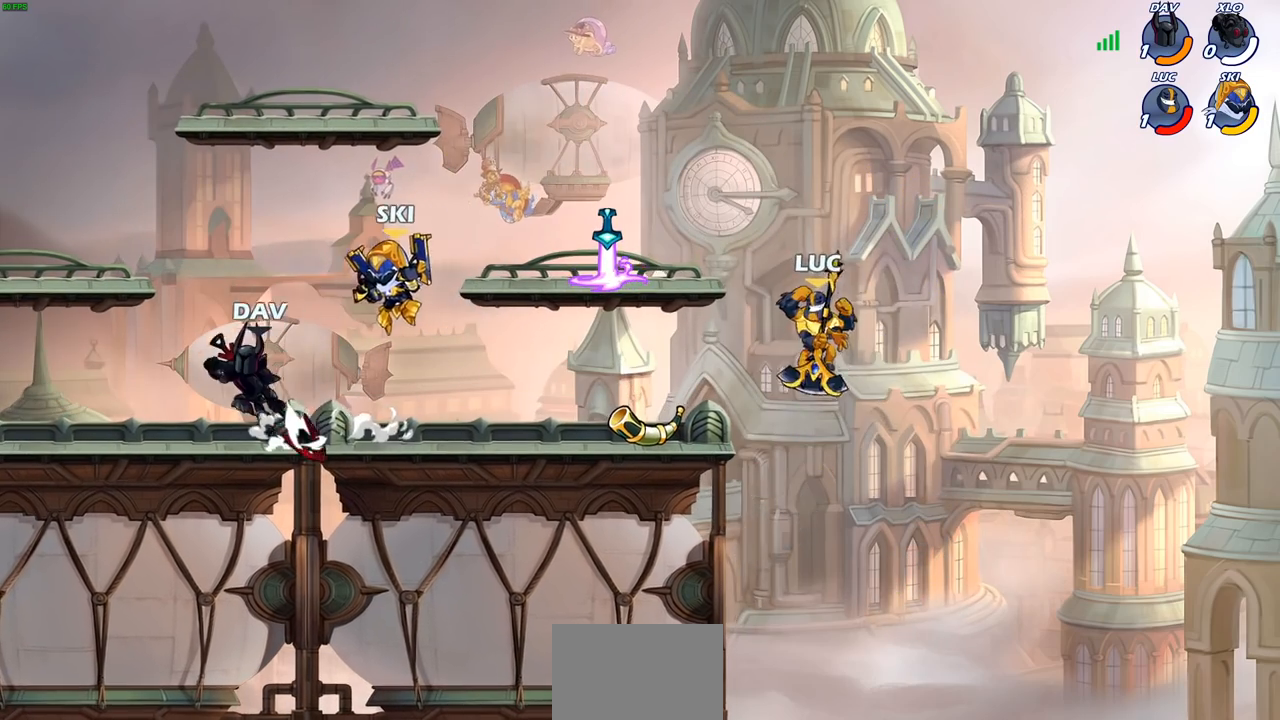
{"buttons": [], "left_stick": "up", "right_stick": "center", "events": [[100, "CROSS", "down"], [150, "left_stick", "up-left"], [183, "CROSS", "up"], [350, "left_stick", "down-right"], [483, "left_stick", "up"]]}